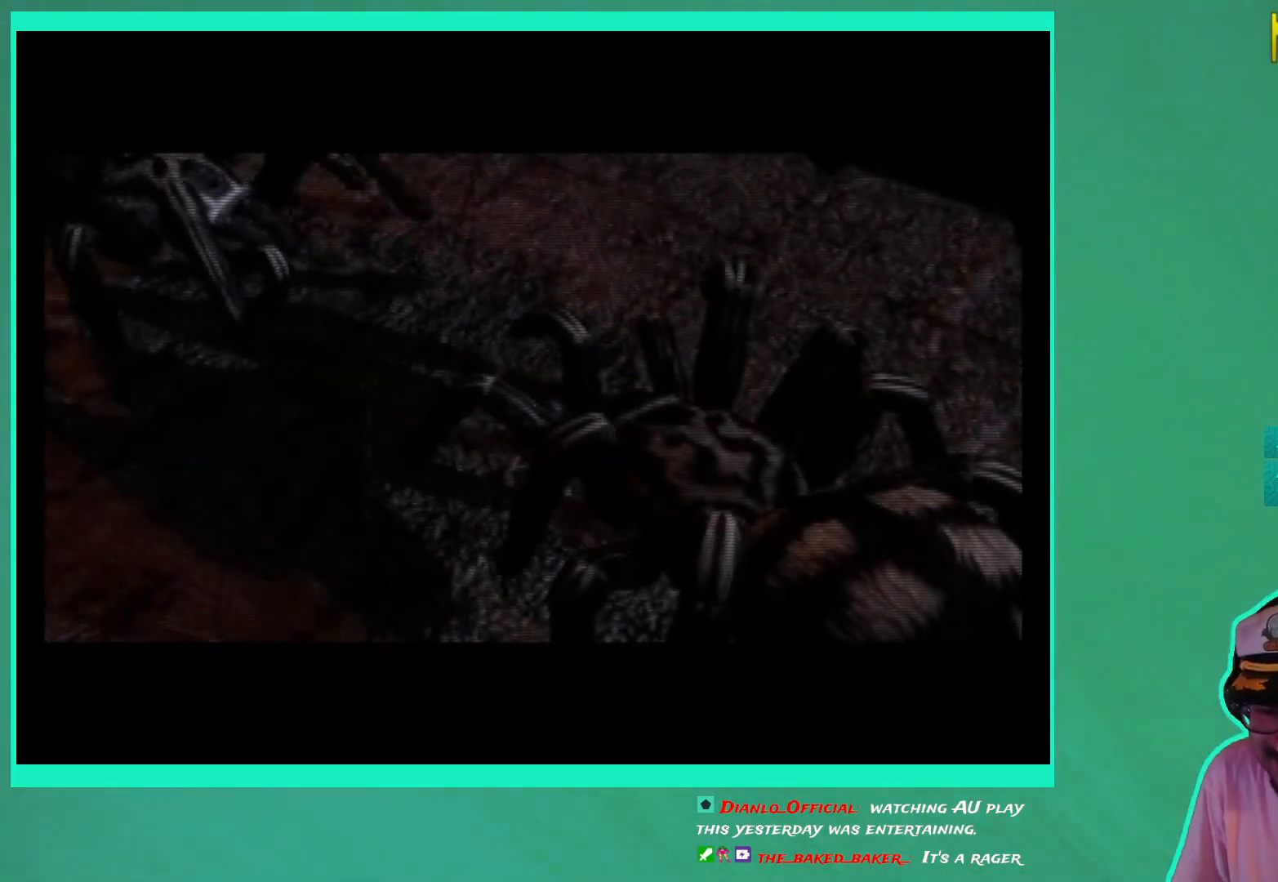
Gameplay with a controller (Xbox layout); each line is a JSON object with the inputs held at the frame after it. "events" lists button and stick changes between this image and that frame as [ms after this image, input, new state], when the widget could be followed in between. Not read: L3 R3.
{"buttons": [], "left_stick": "center", "right_stick": "center", "events": []}
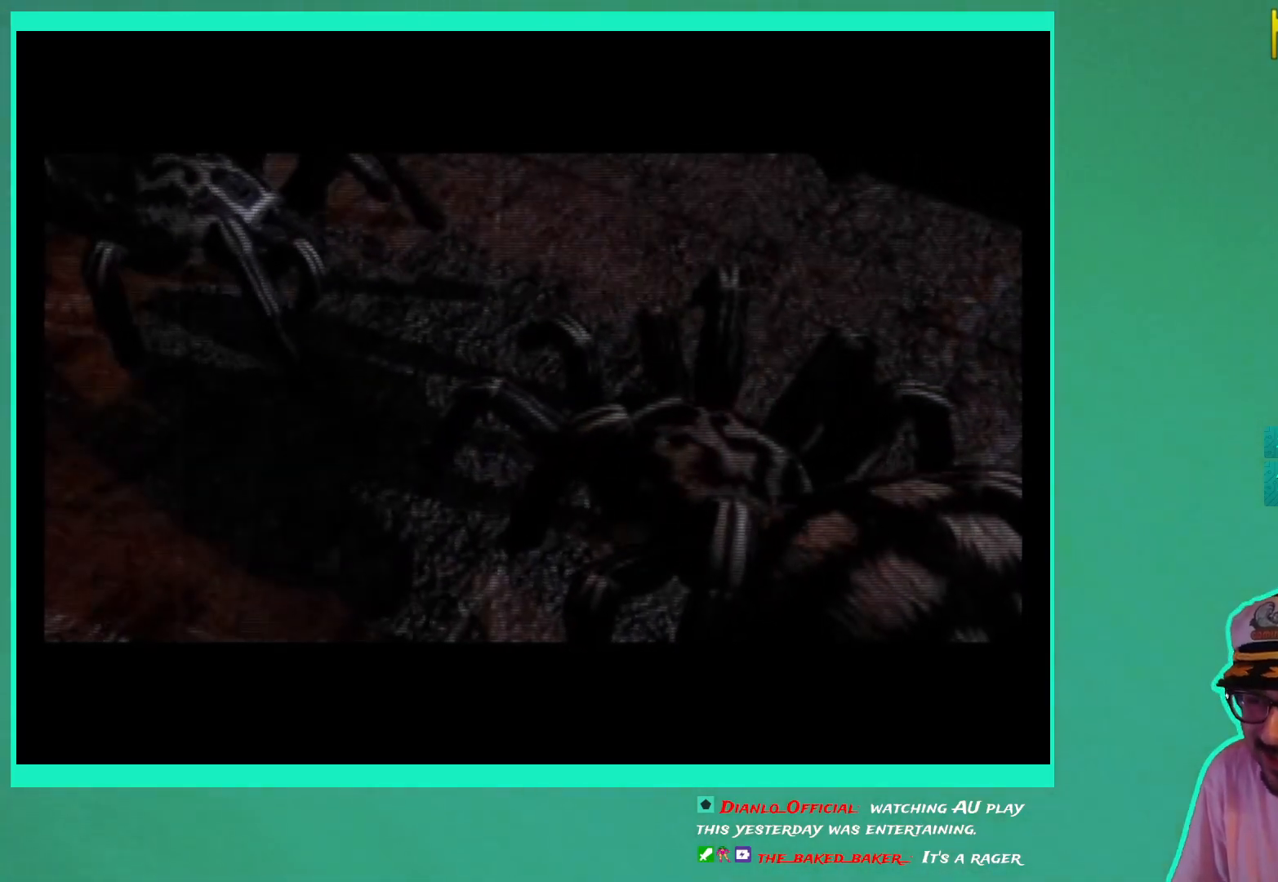
{"buttons": [], "left_stick": "center", "right_stick": "center", "events": []}
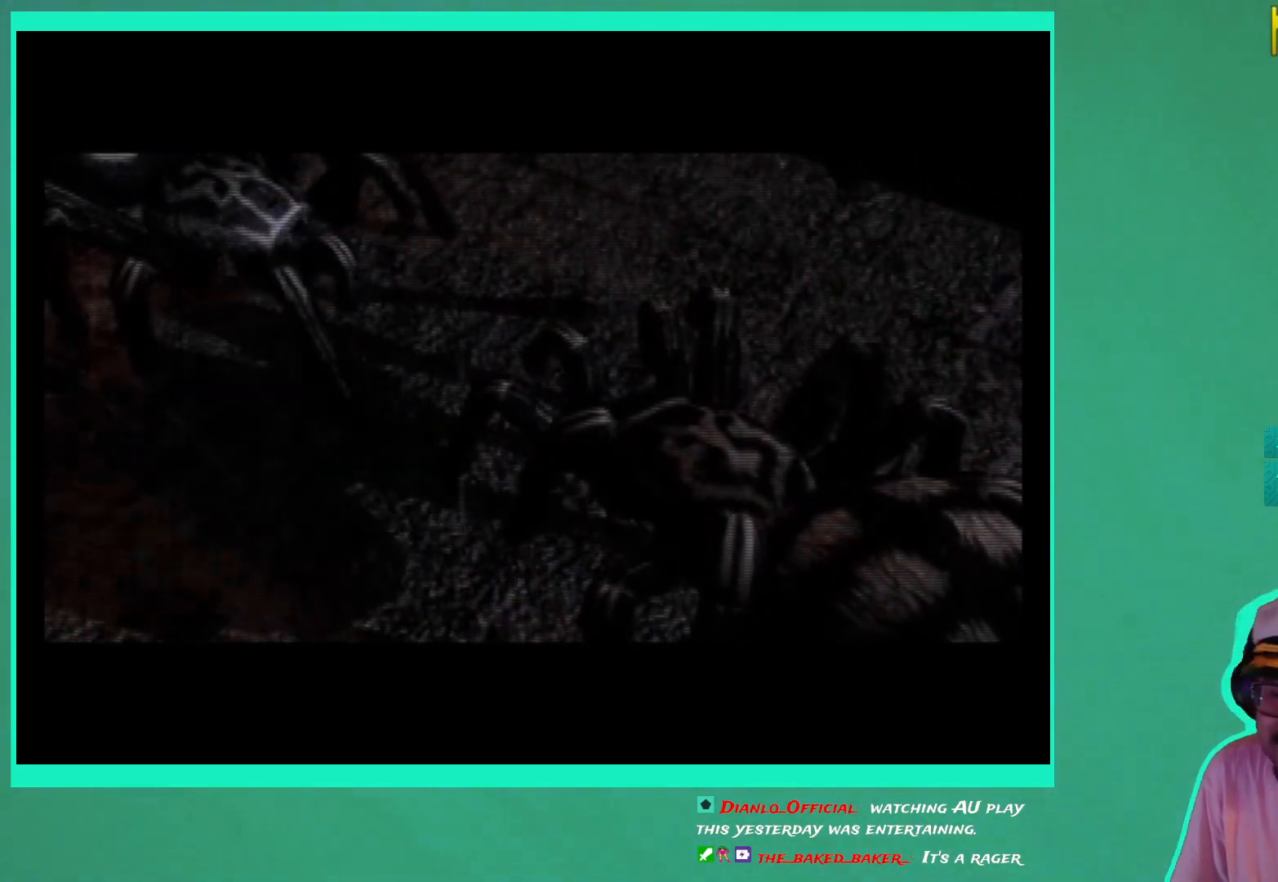
{"buttons": [], "left_stick": "center", "right_stick": "center", "events": []}
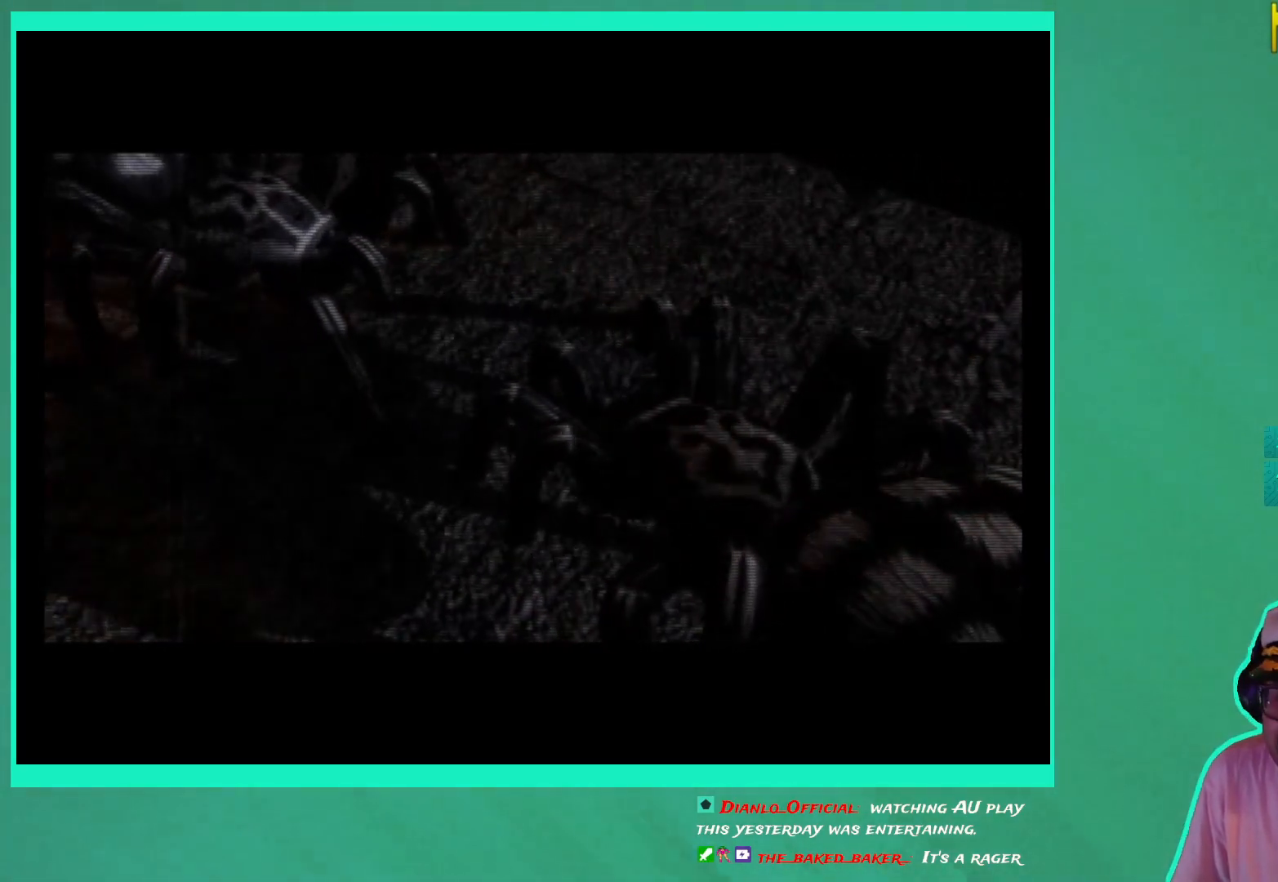
{"buttons": [], "left_stick": "center", "right_stick": "center", "events": []}
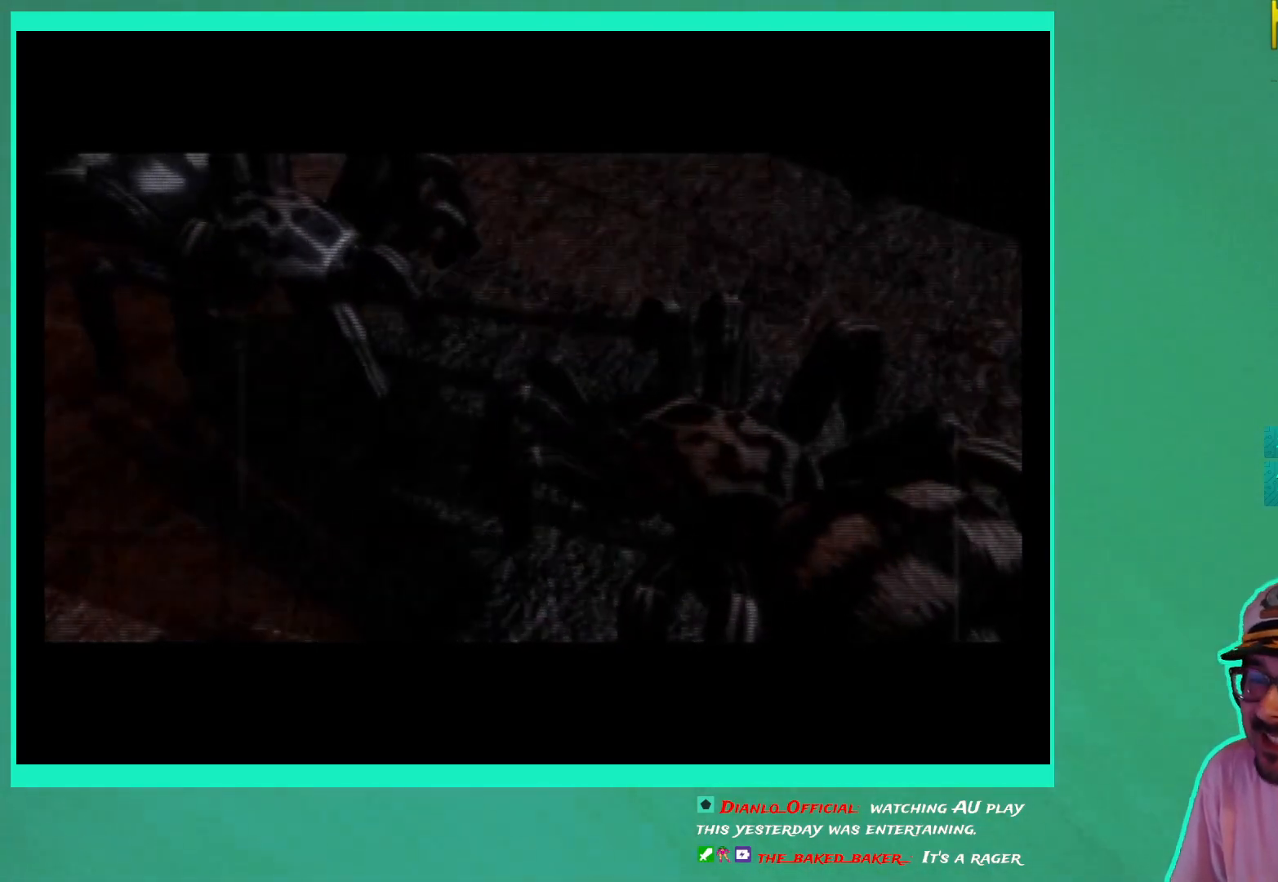
{"buttons": [], "left_stick": "down", "right_stick": "center", "events": [[200, "left_stick", "down"]]}
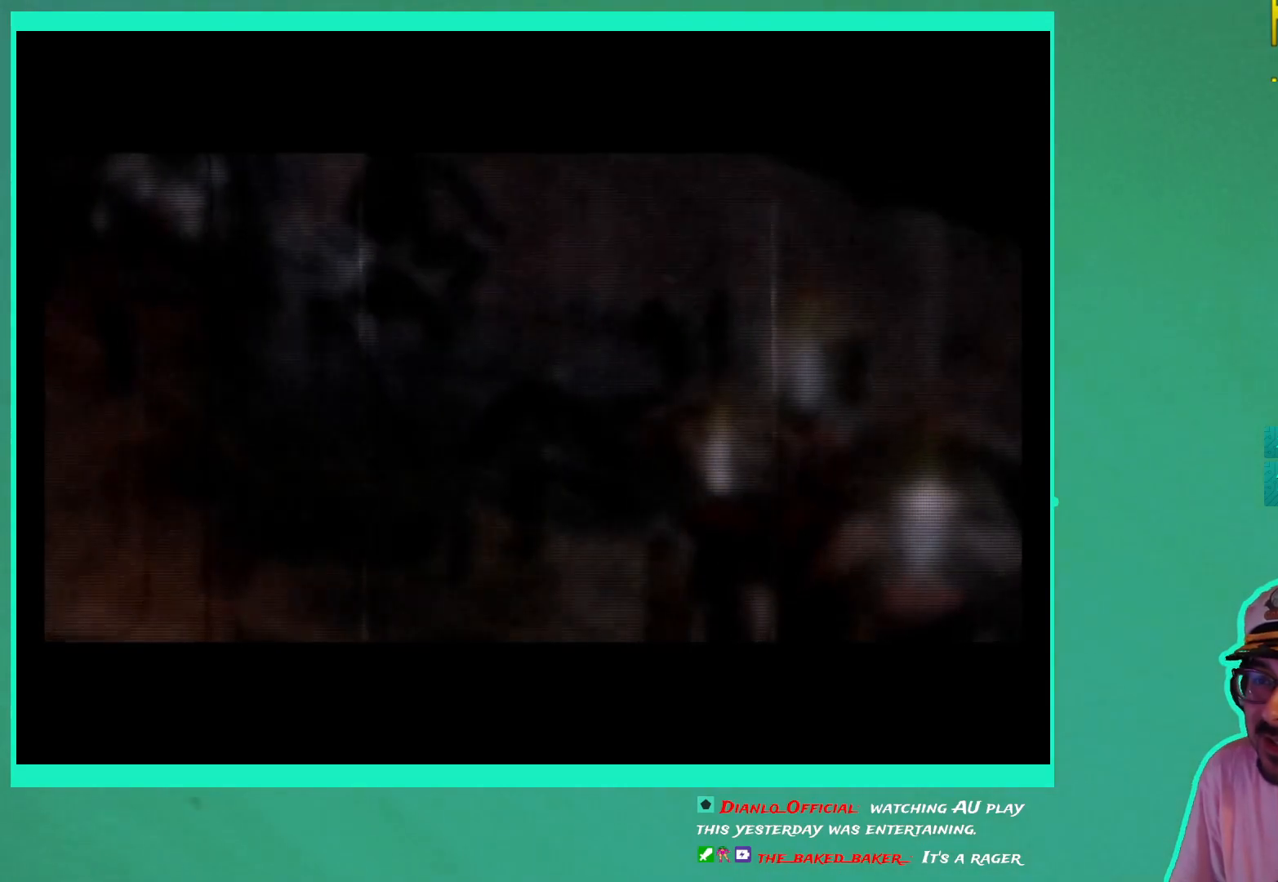
{"buttons": [], "left_stick": "down", "right_stick": "center", "events": []}
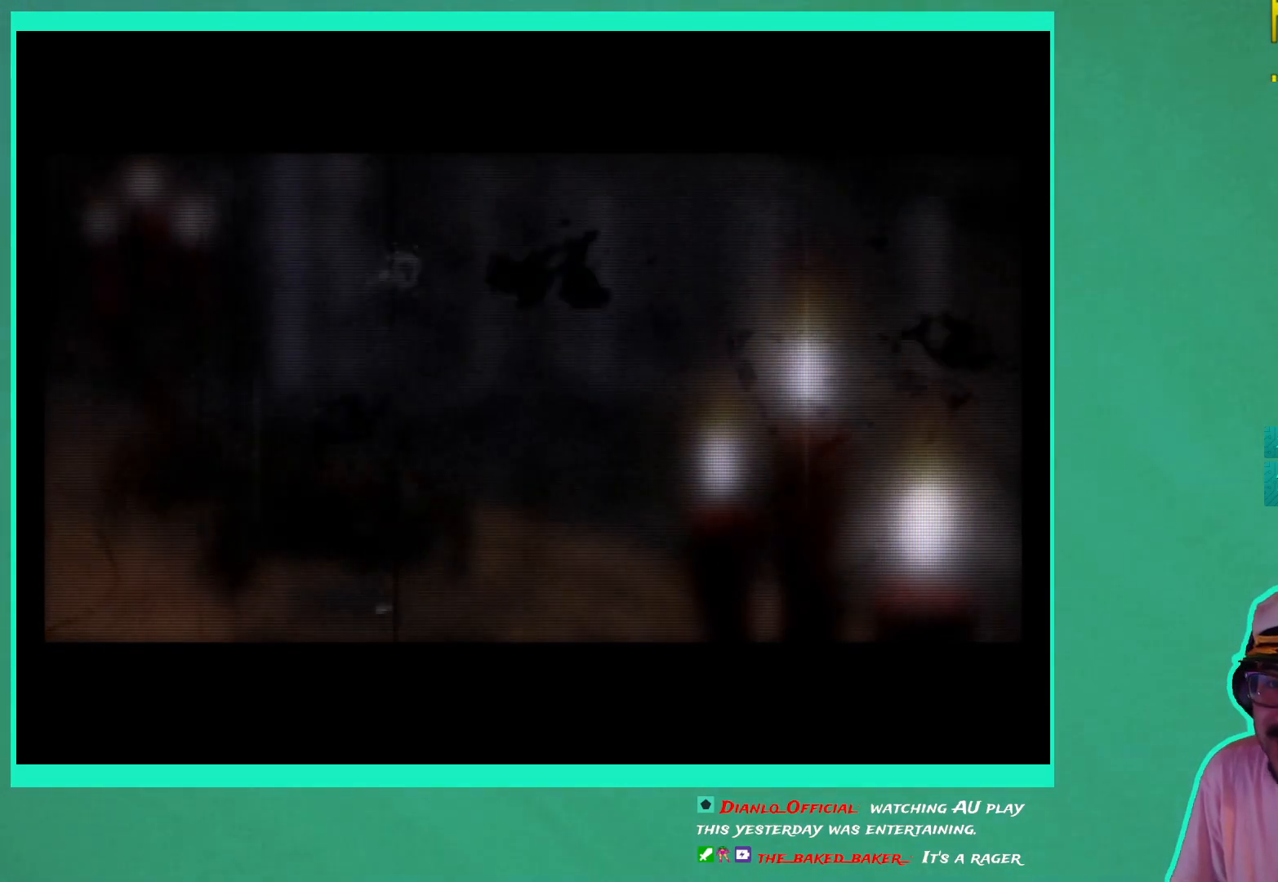
{"buttons": [], "left_stick": "down", "right_stick": "center", "events": []}
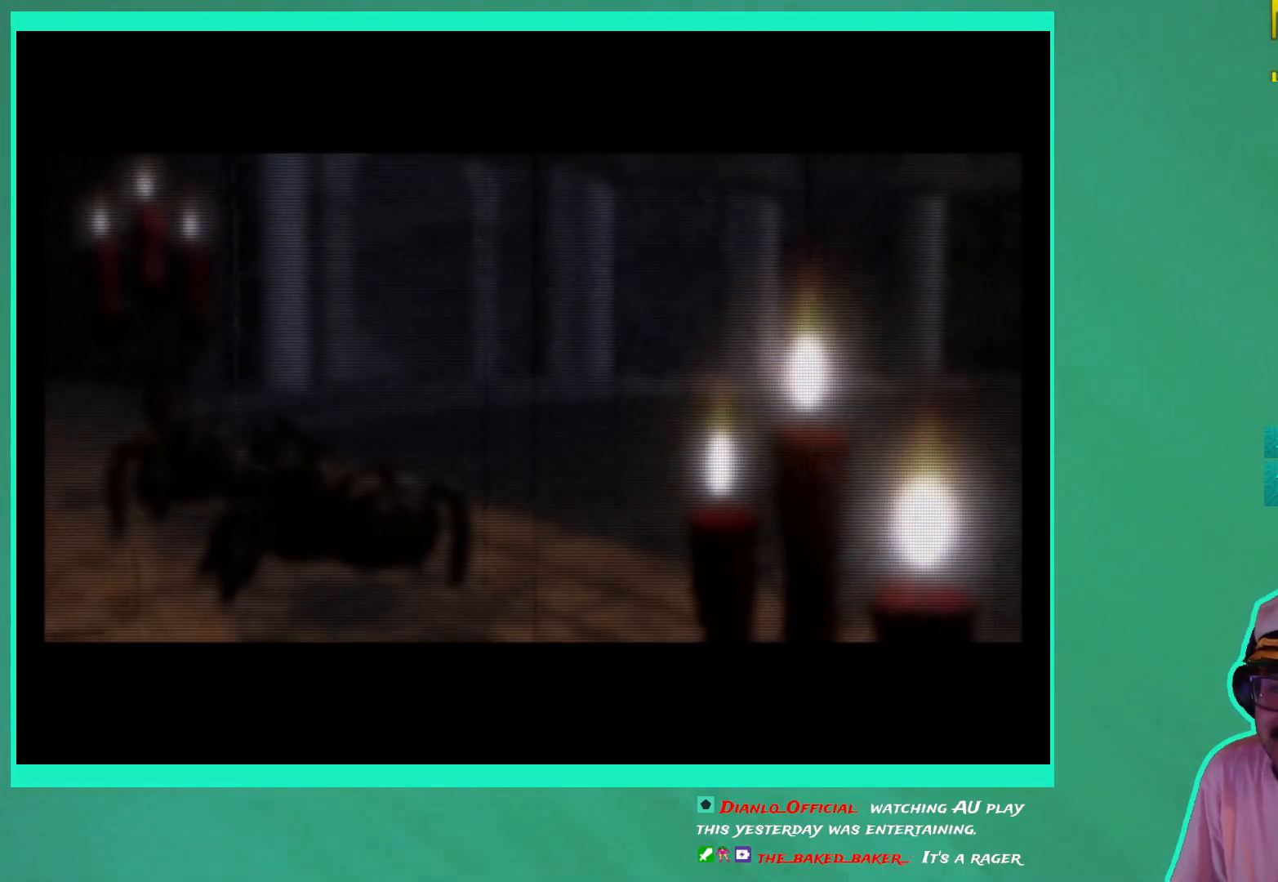
{"buttons": [], "left_stick": "down", "right_stick": "center", "events": []}
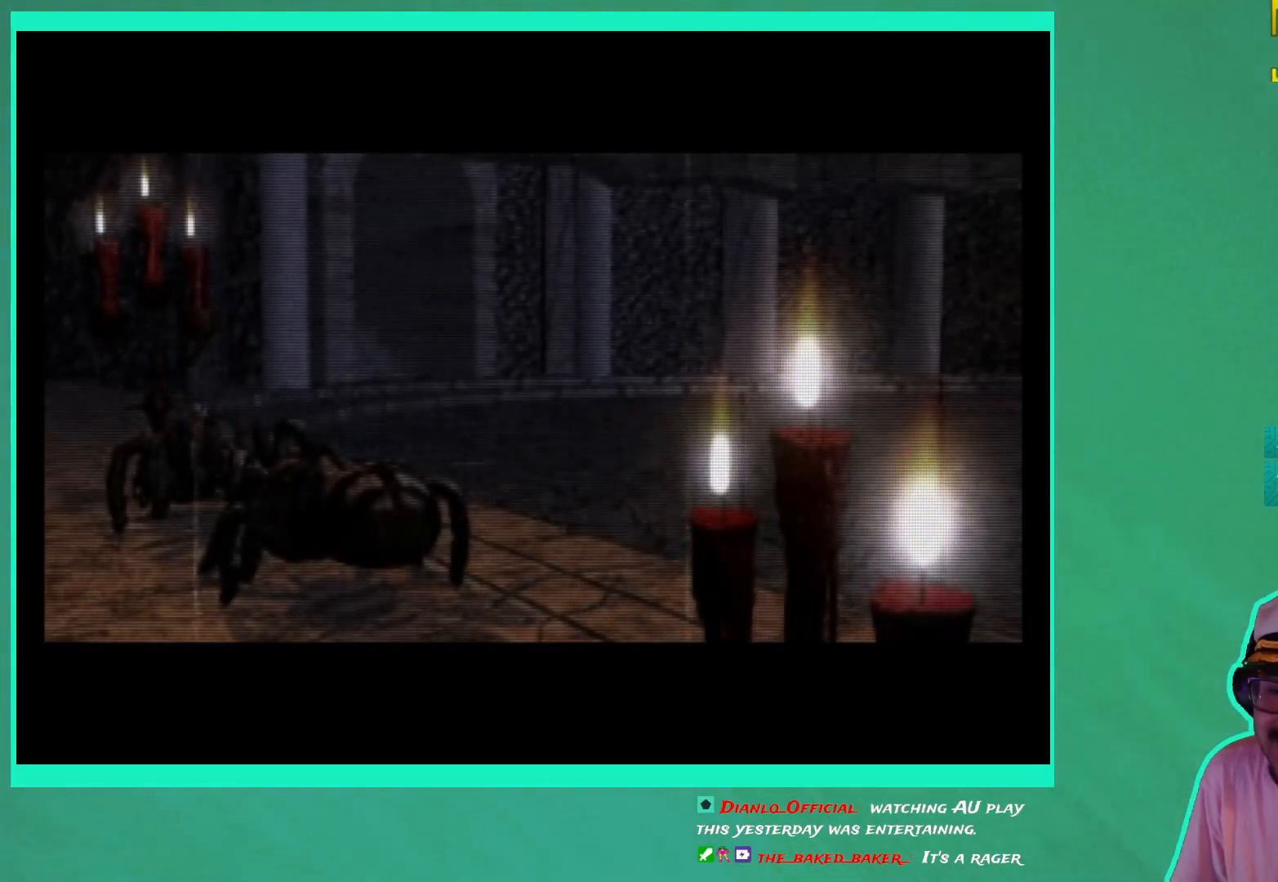
{"buttons": [], "left_stick": "down", "right_stick": "center", "events": []}
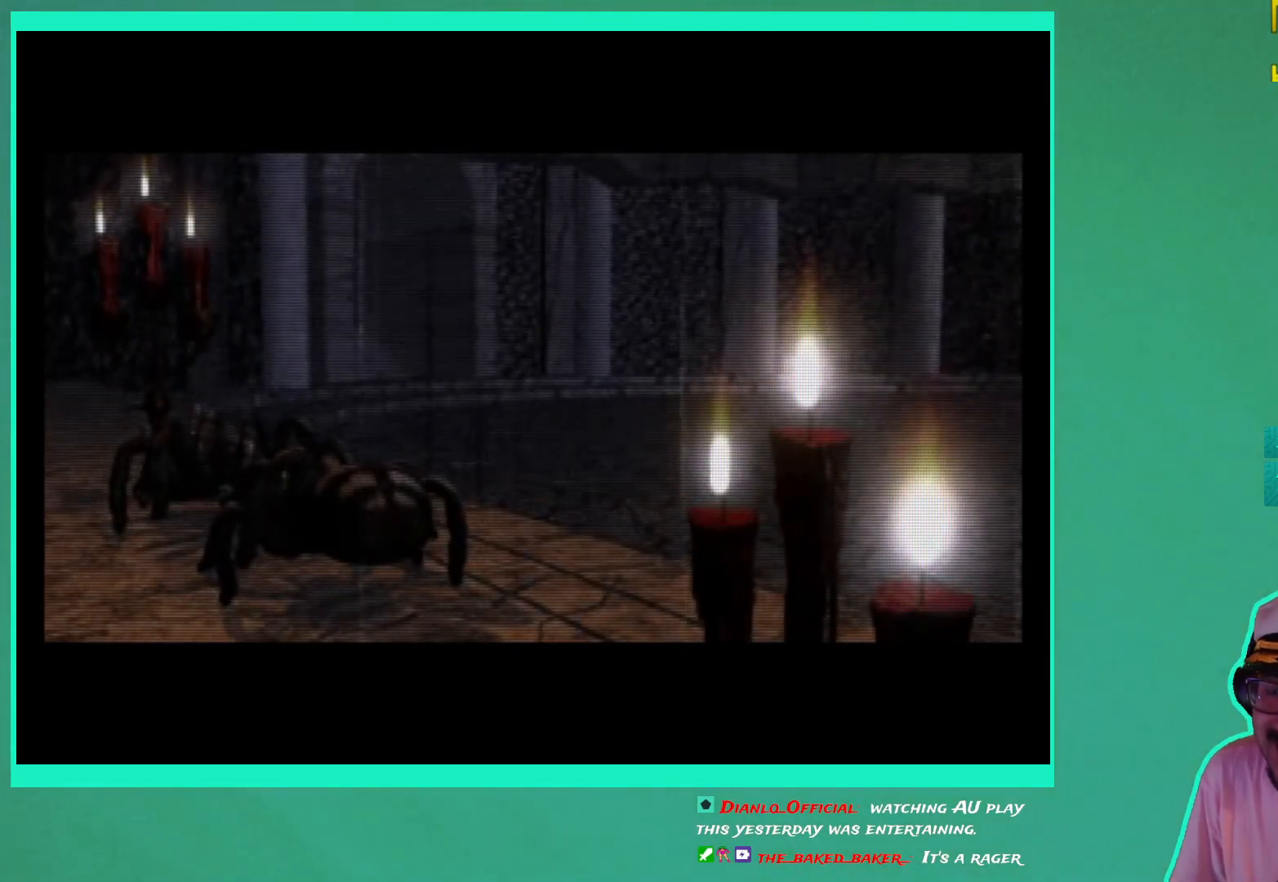
{"buttons": [], "left_stick": "down", "right_stick": "center", "events": []}
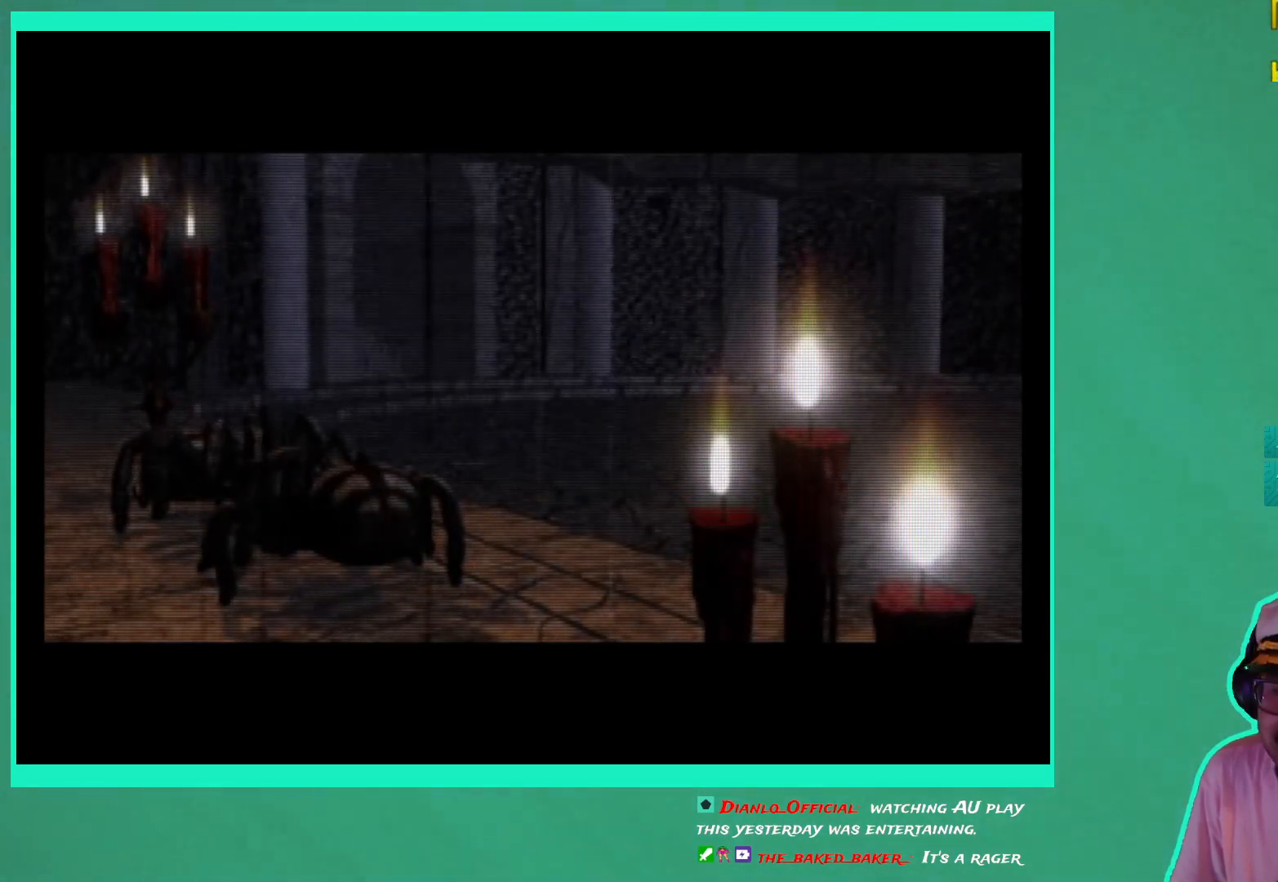
{"buttons": [], "left_stick": "down", "right_stick": "center", "events": []}
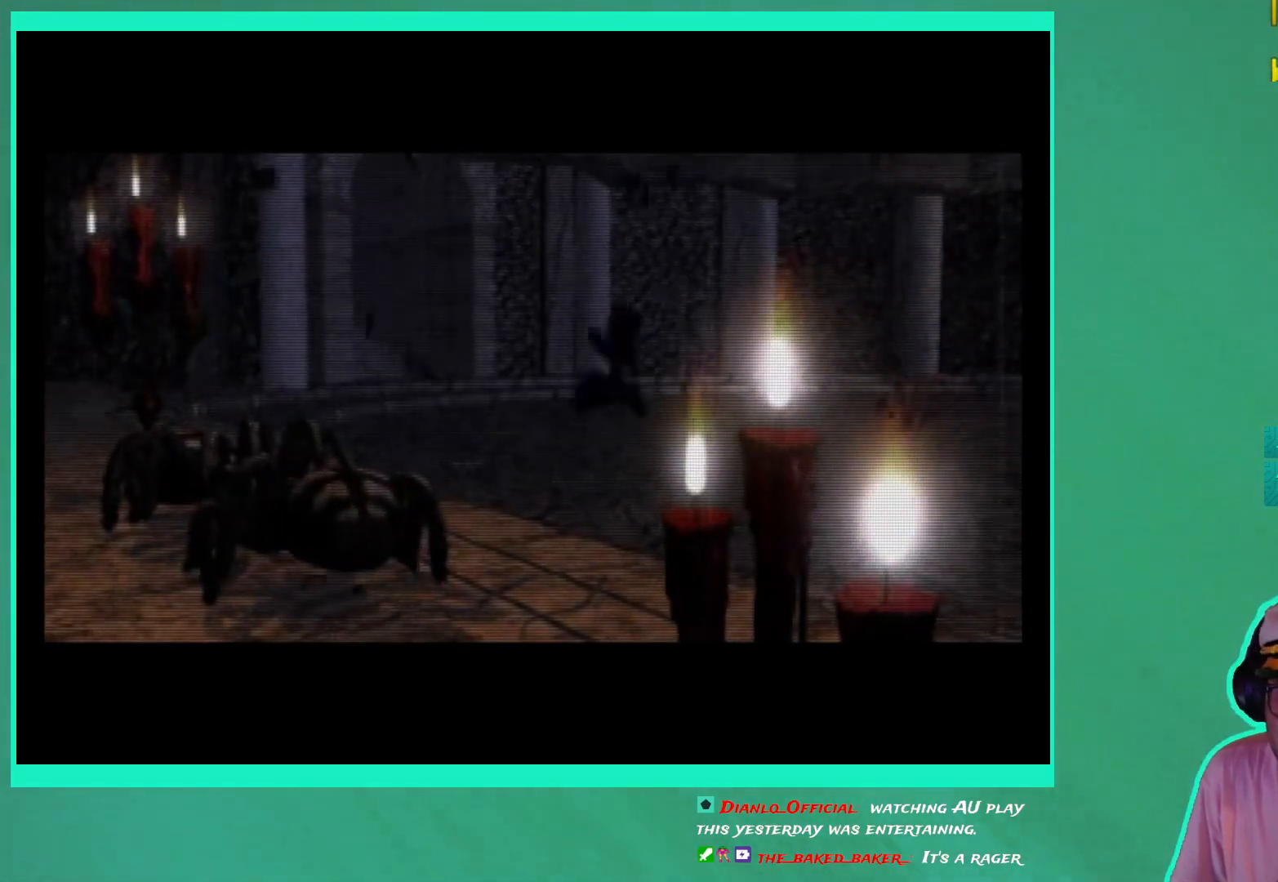
{"buttons": [], "left_stick": "down", "right_stick": "center", "events": []}
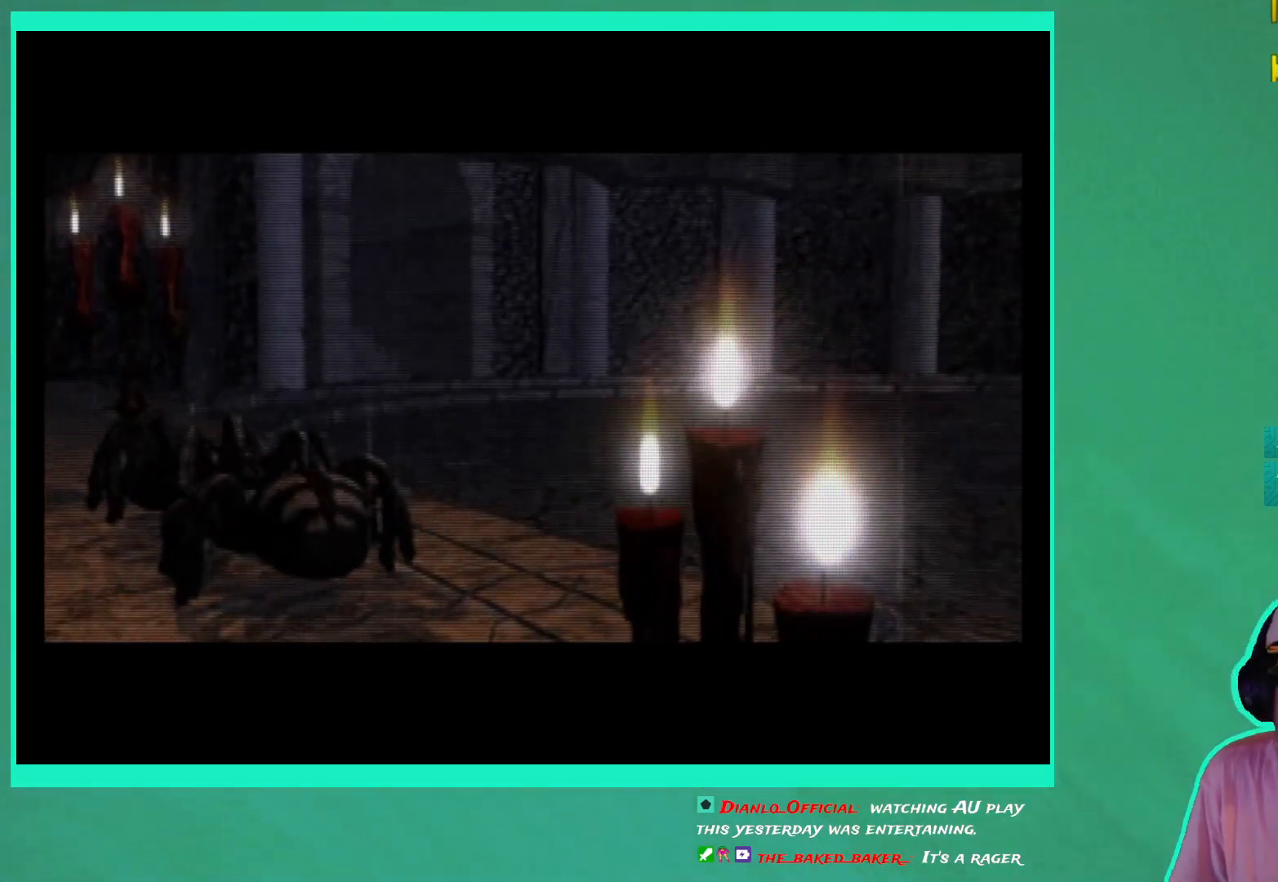
{"buttons": [], "left_stick": "center", "right_stick": "center", "events": [[283, "left_stick", "center"]]}
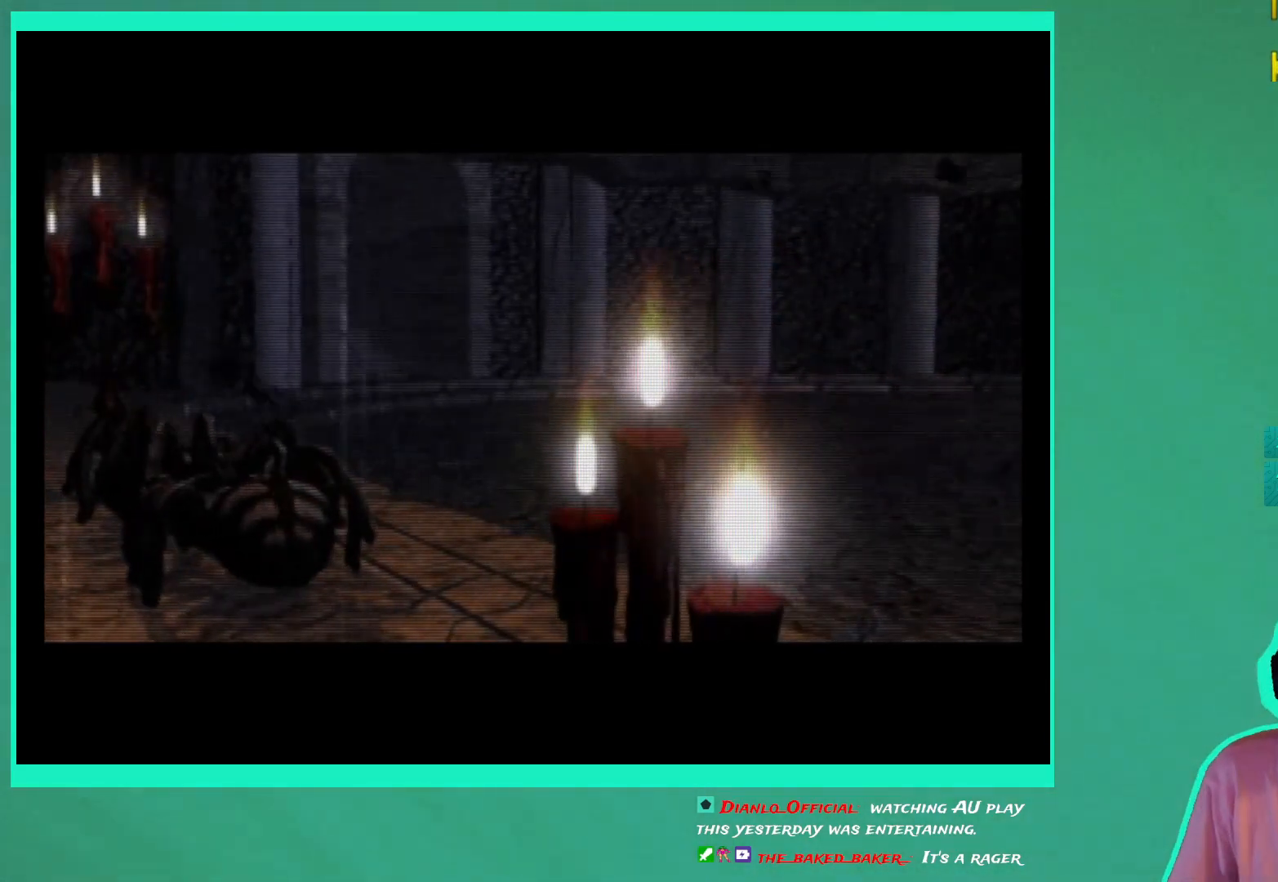
{"buttons": [], "left_stick": "center", "right_stick": "center", "events": []}
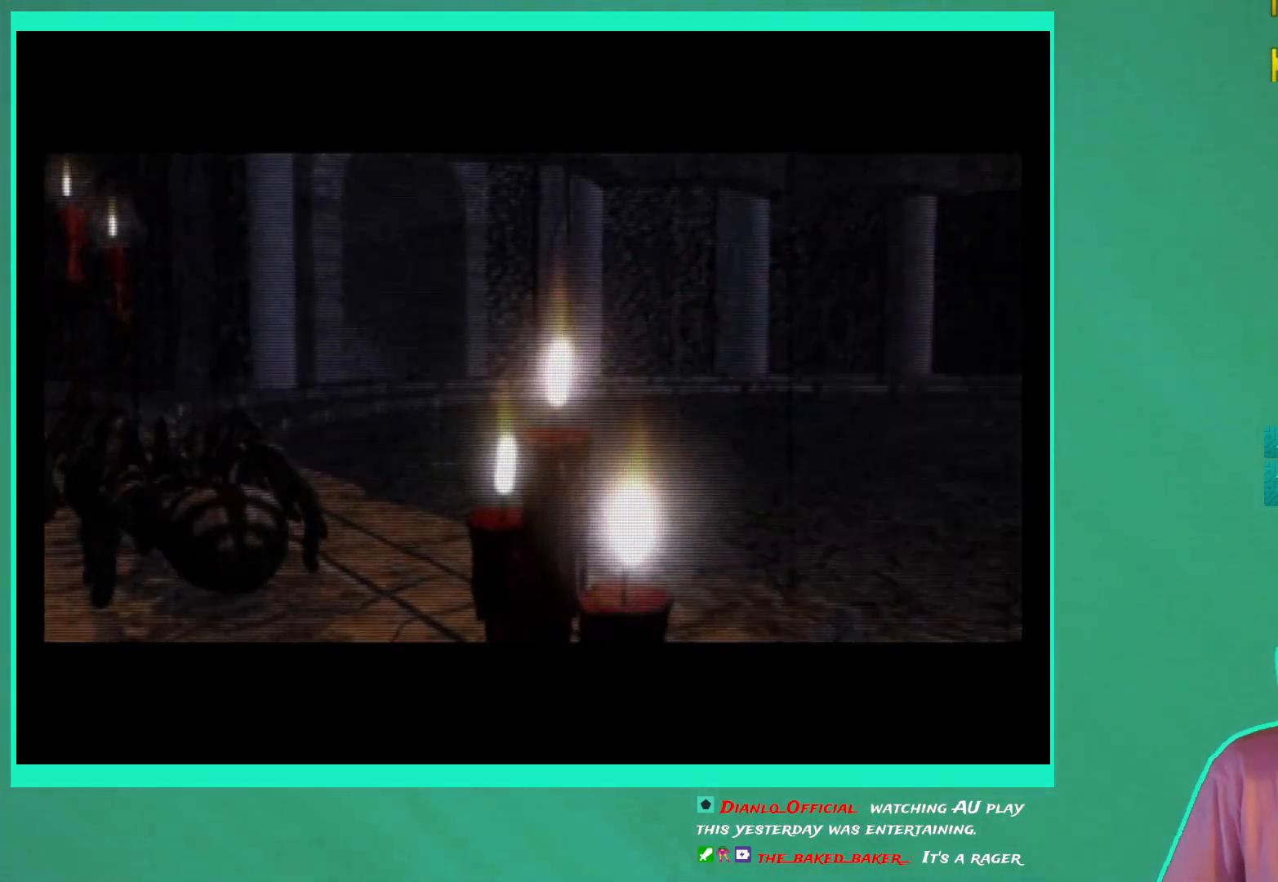
{"buttons": [], "left_stick": "center", "right_stick": "center", "events": []}
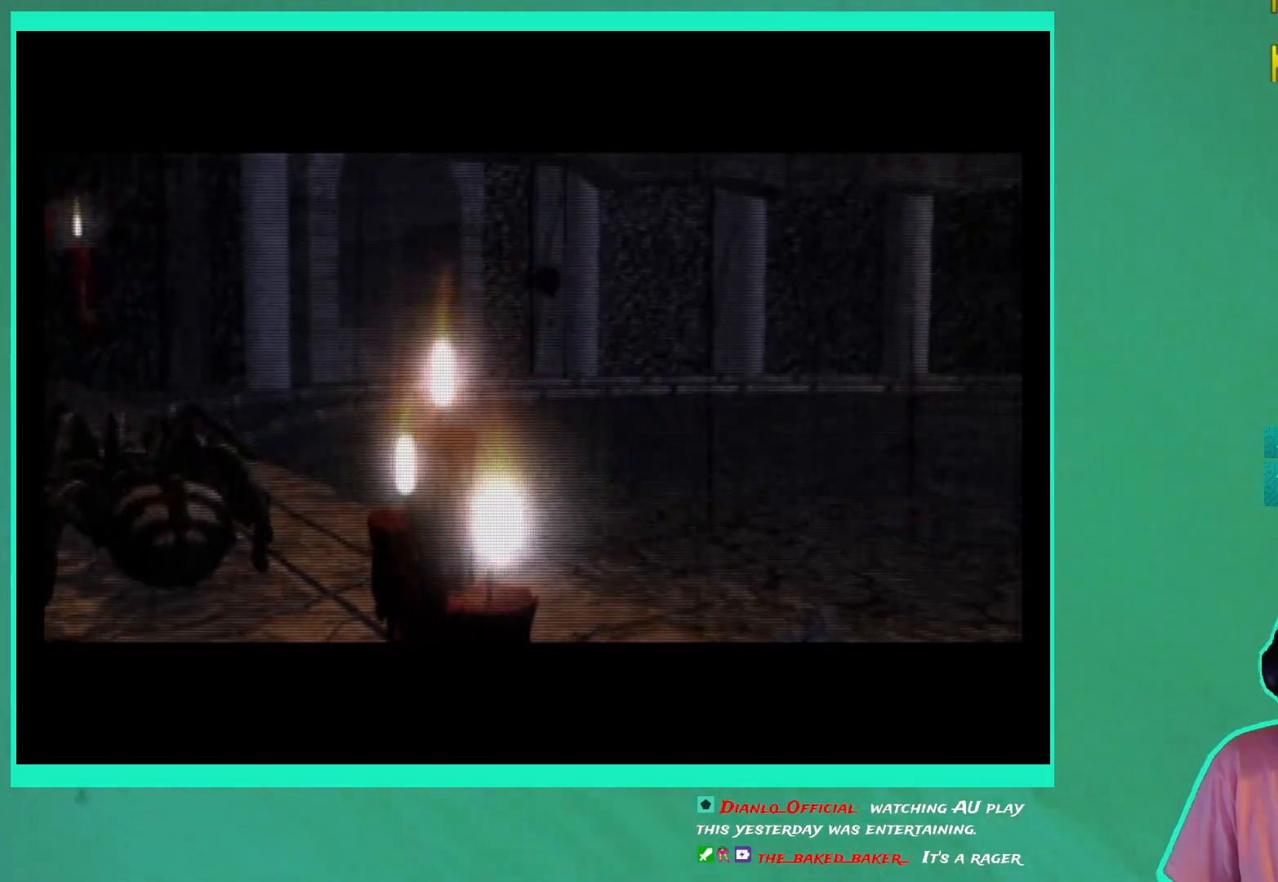
{"buttons": [], "left_stick": "center", "right_stick": "center", "events": []}
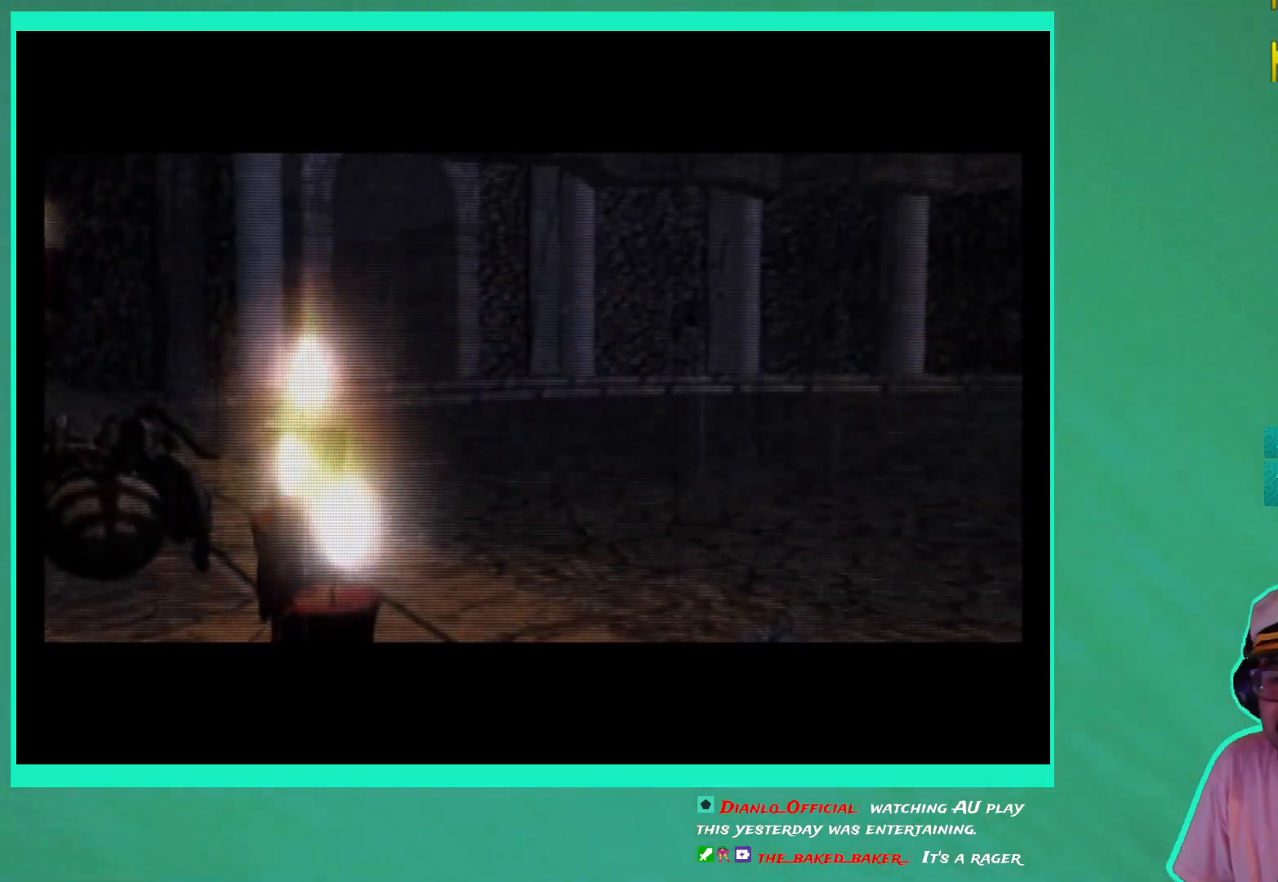
{"buttons": [], "left_stick": "center", "right_stick": "center", "events": []}
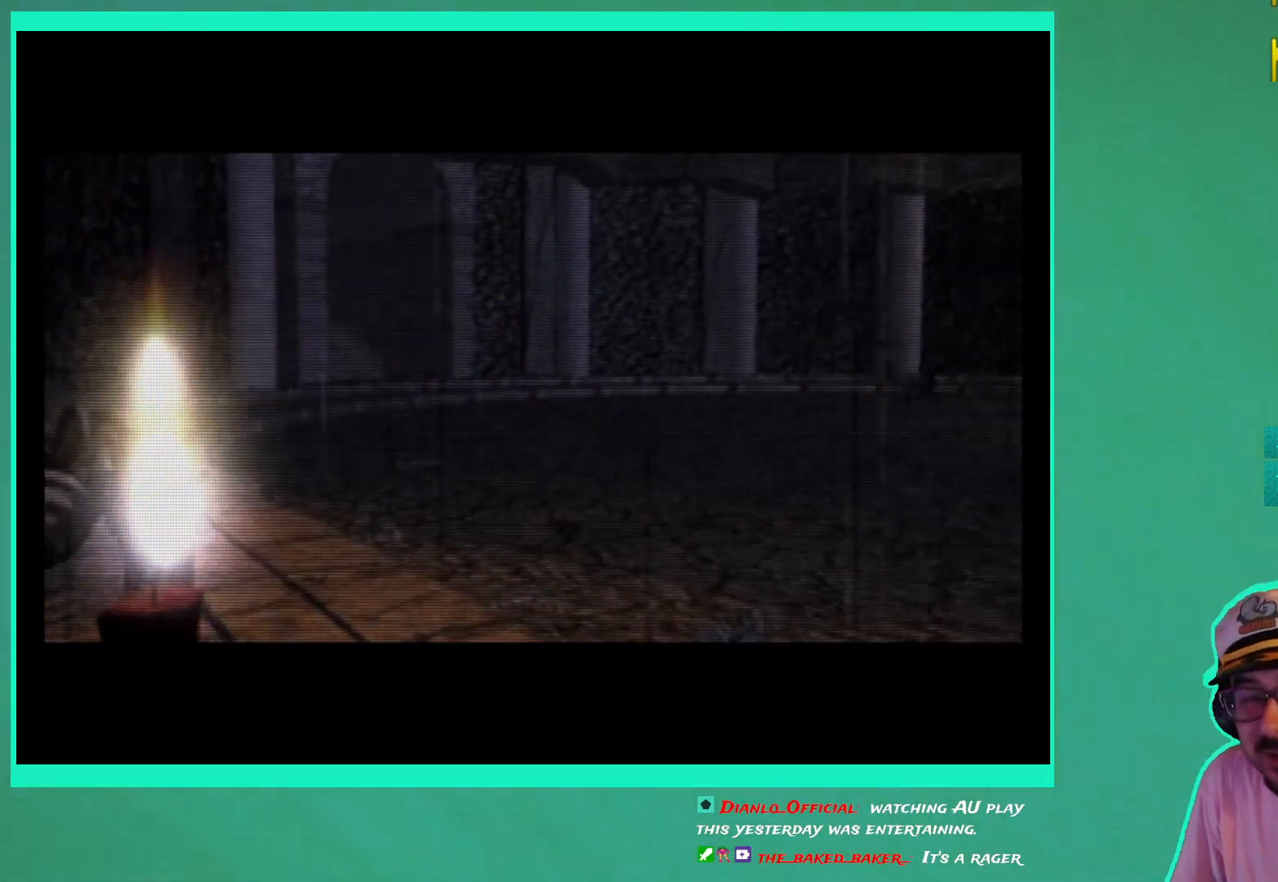
{"buttons": [], "left_stick": "down", "right_stick": "center", "events": [[450, "left_stick", "down"]]}
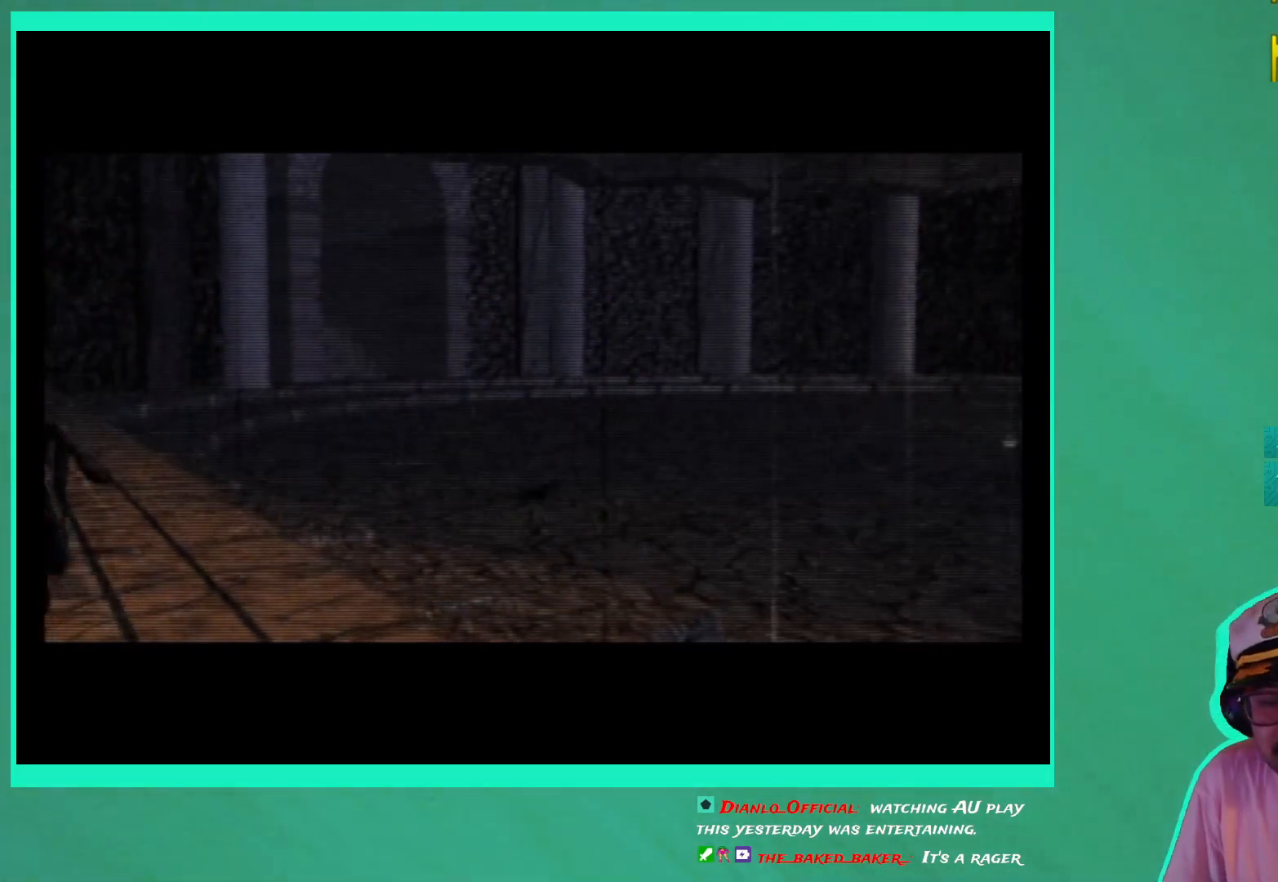
{"buttons": [], "left_stick": "center", "right_stick": "center", "events": [[400, "left_stick", "center"]]}
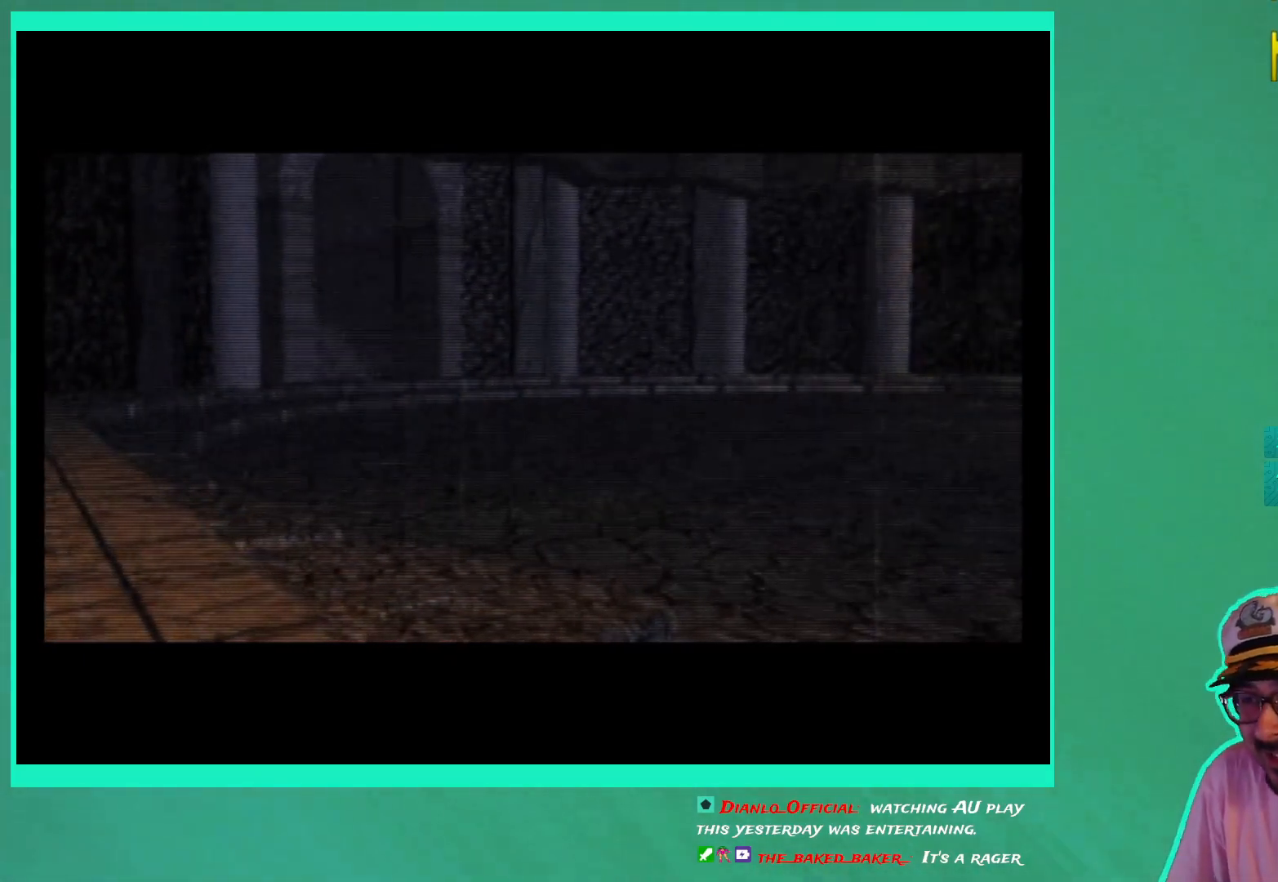
{"buttons": [], "left_stick": "center", "right_stick": "center", "events": []}
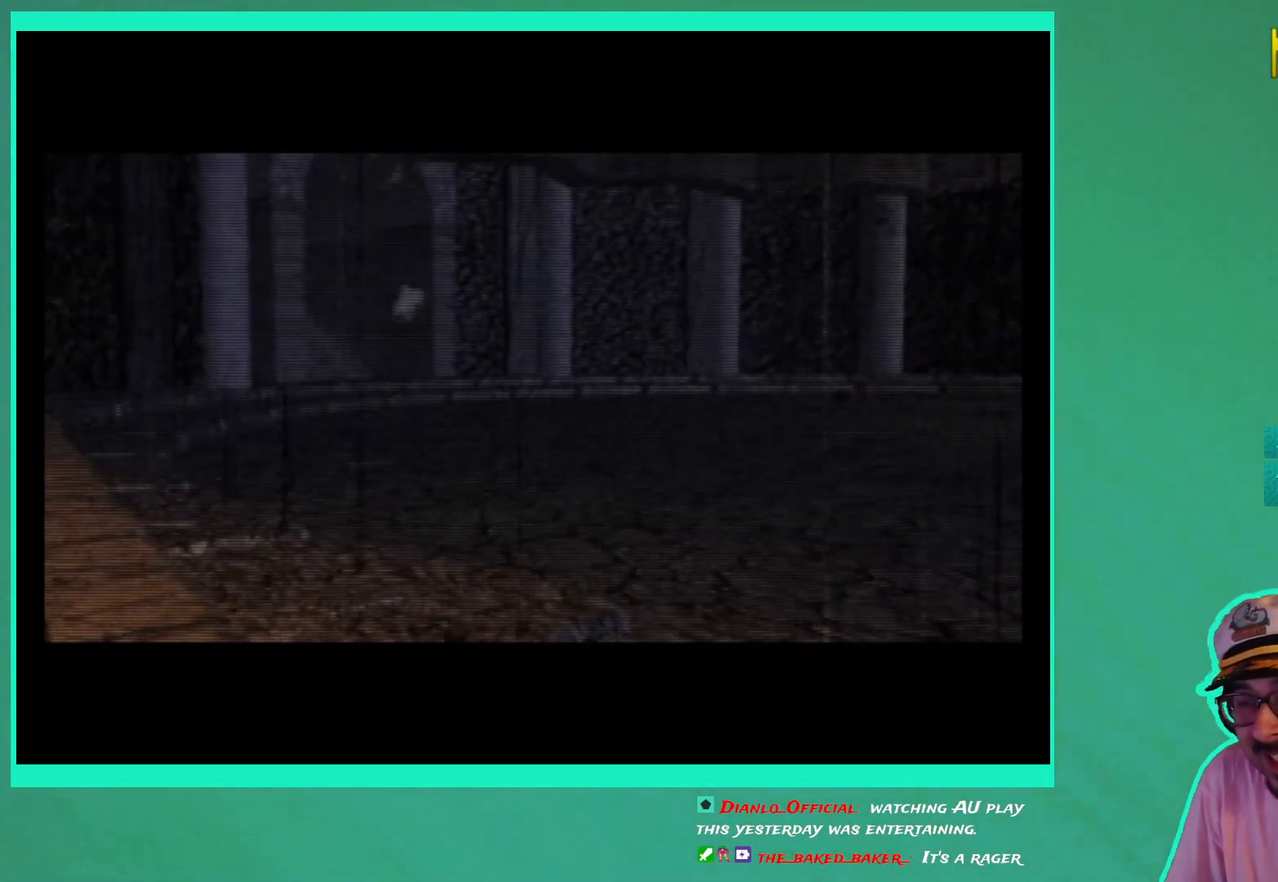
{"buttons": [], "left_stick": "center", "right_stick": "center", "events": []}
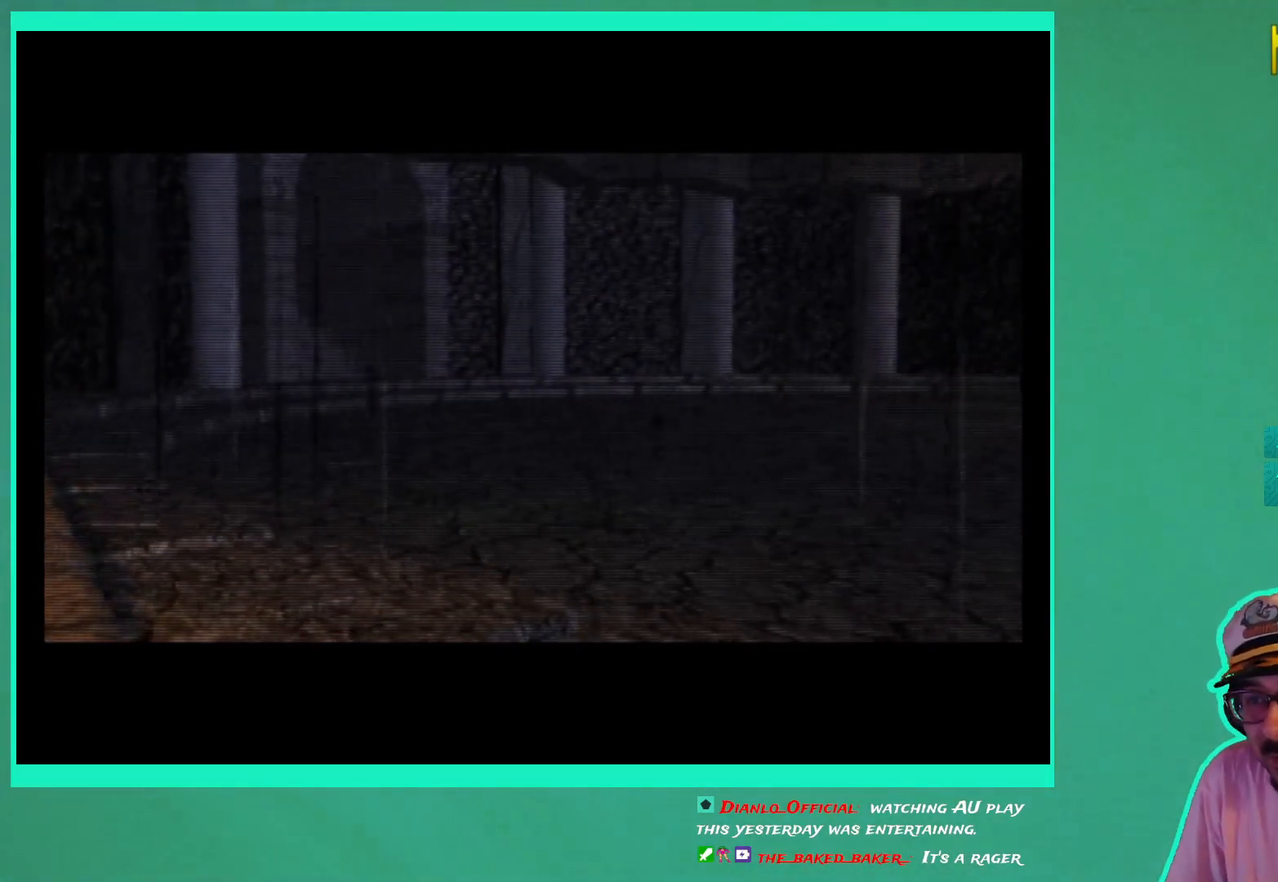
{"buttons": [], "left_stick": "center", "right_stick": "center", "events": []}
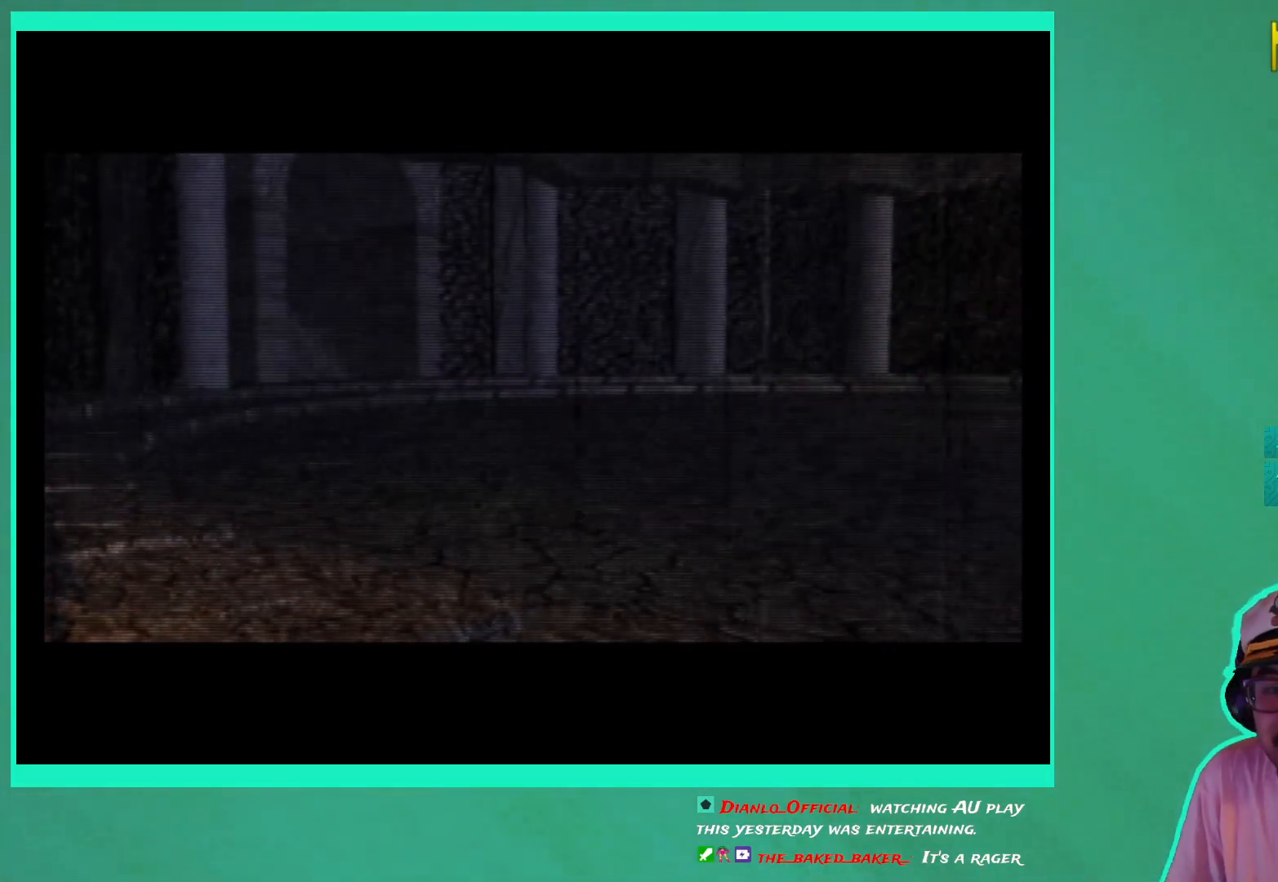
{"buttons": [], "left_stick": "center", "right_stick": "center", "events": [[150, "left_stick", "down"], [400, "left_stick", "center"]]}
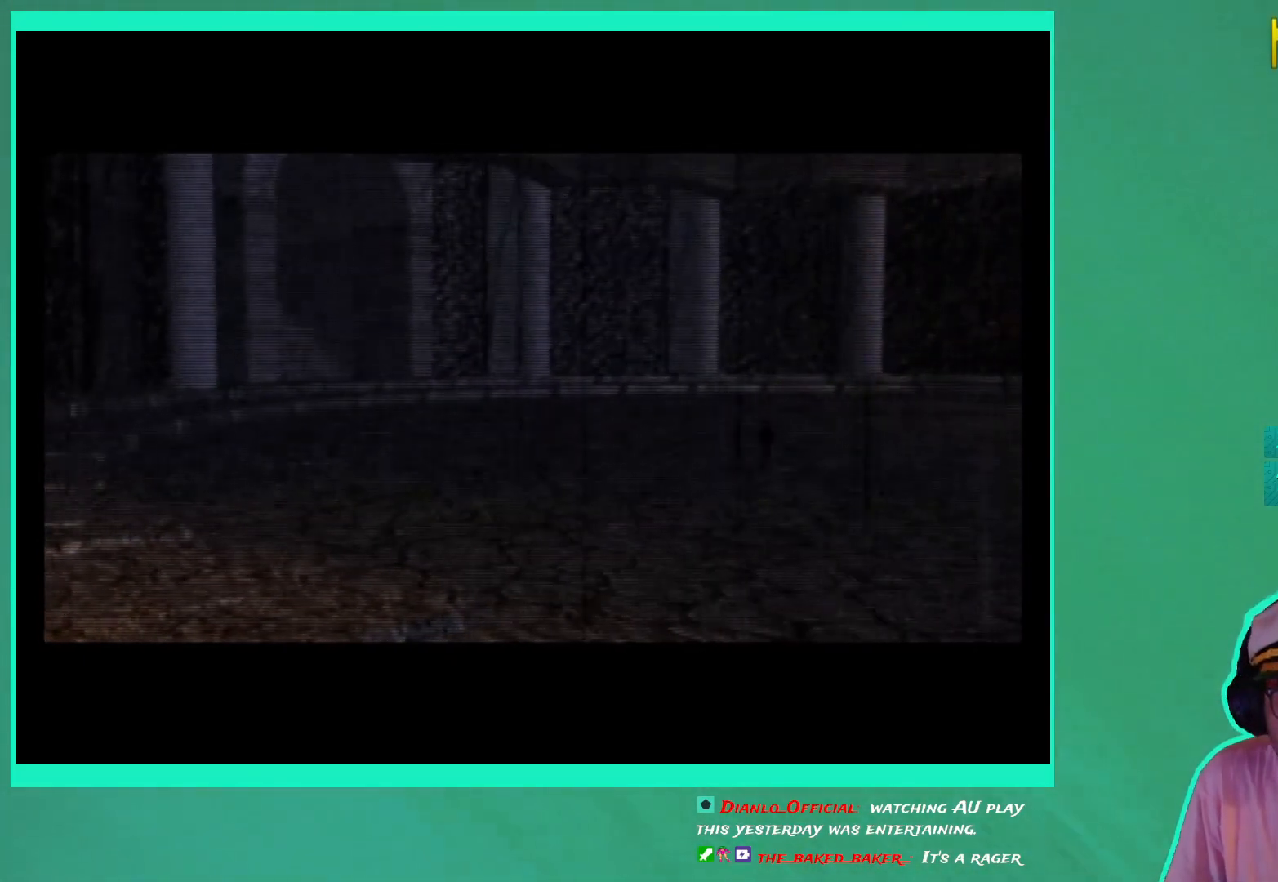
{"buttons": [], "left_stick": "center", "right_stick": "center", "events": []}
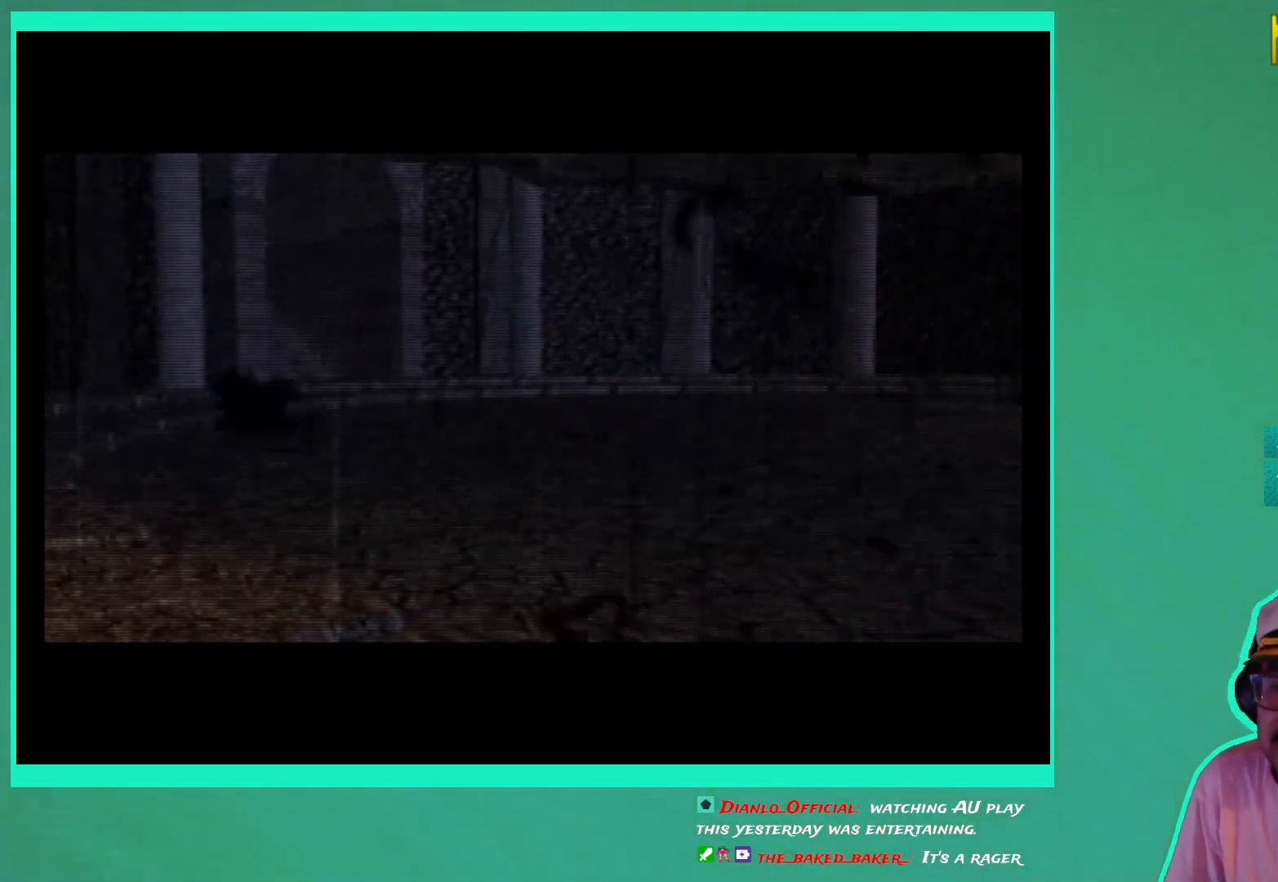
{"buttons": [], "left_stick": "down", "right_stick": "center", "events": [[367, "left_stick", "down"]]}
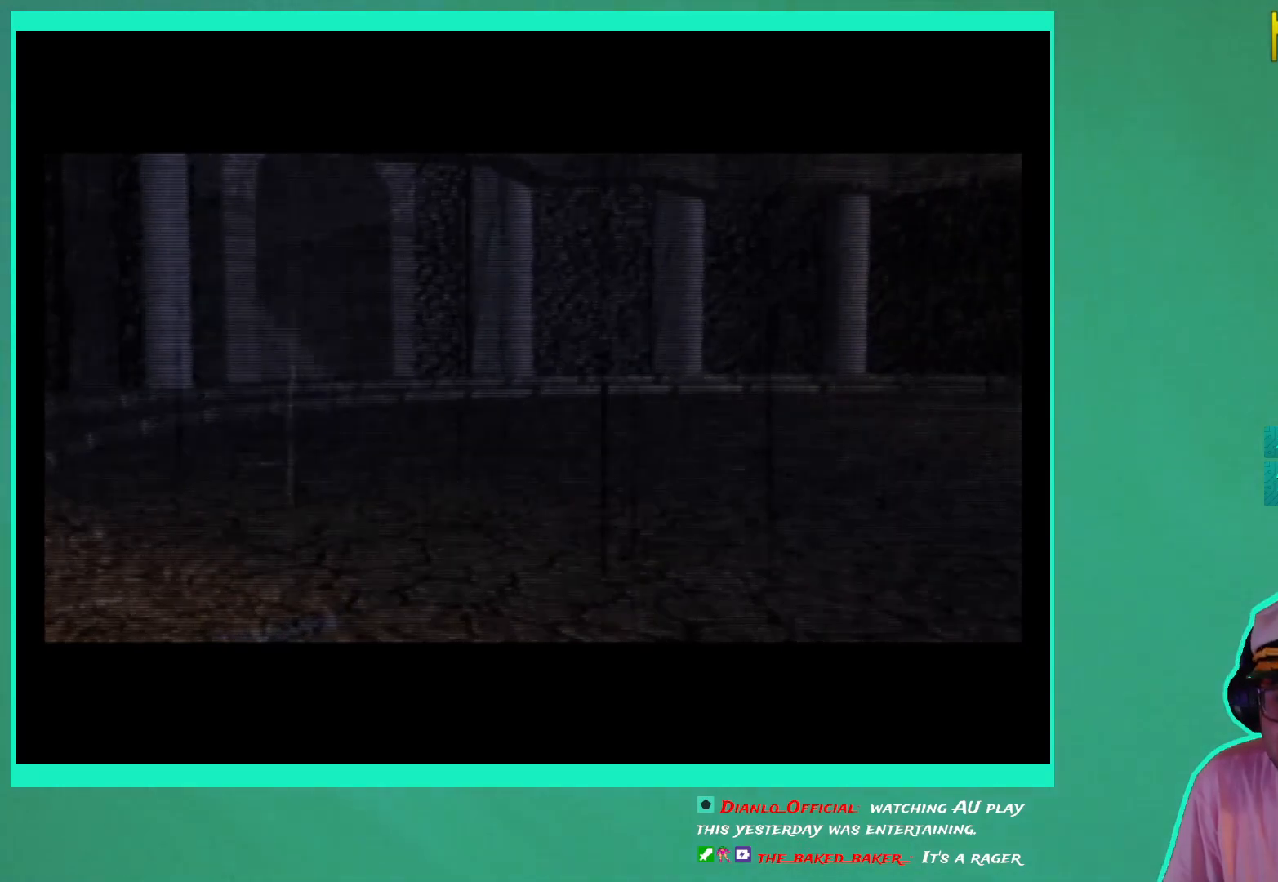
{"buttons": [], "left_stick": "down", "right_stick": "center", "events": []}